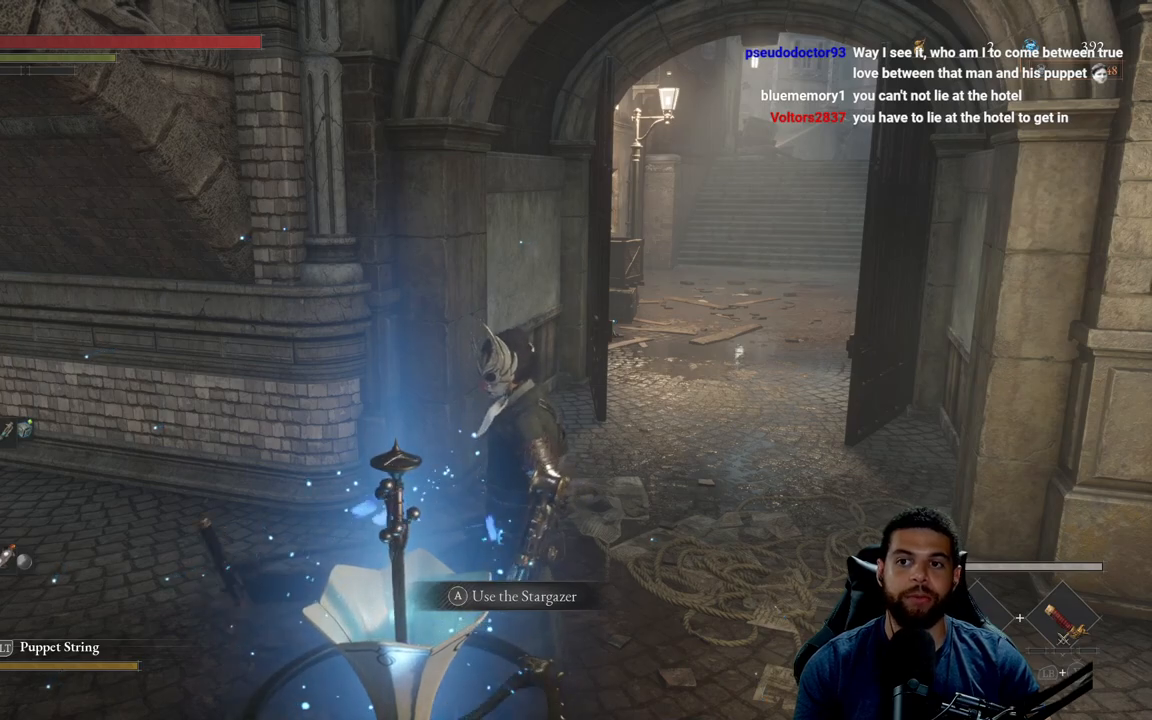
Gameplay with a controller (Xbox layout); each line is a JSON object with the inputs held at the frame after it. "events" lists button and stick changes between this image and that frame as [ms after this image, input, new state], when the widget could be followed in between.
{"buttons": [], "left_stick": "right", "right_stick": "left", "events": [[350, "left_stick", "right"], [367, "right_stick", "left"]]}
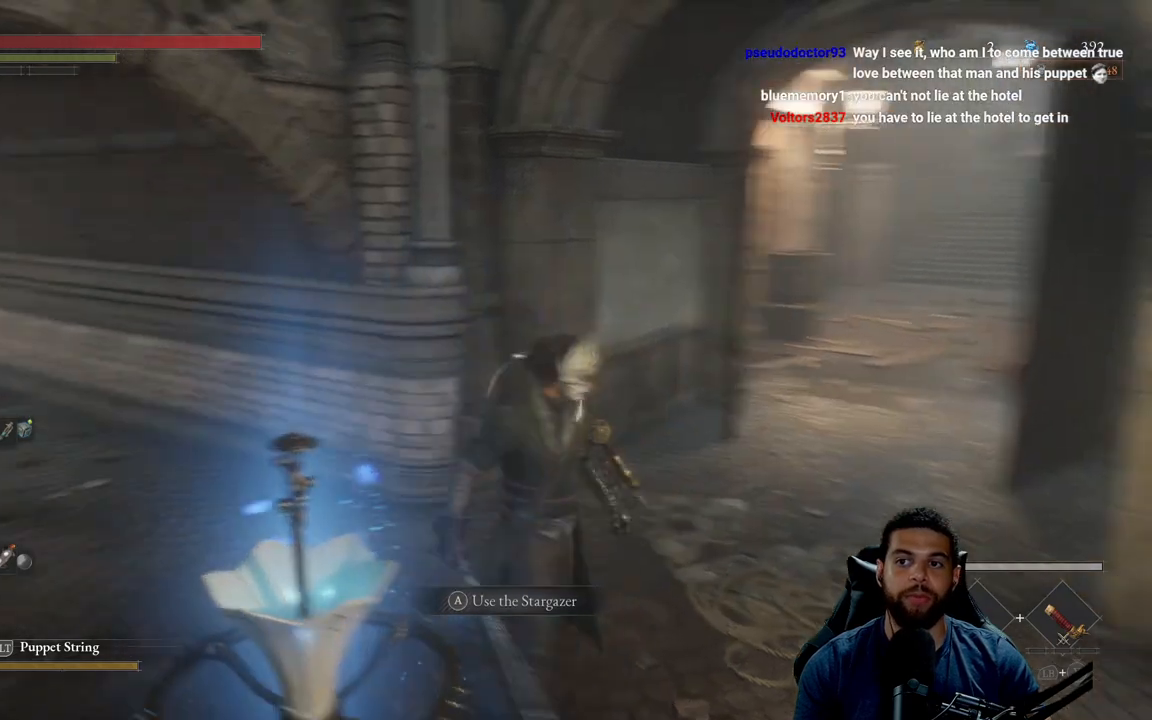
{"buttons": [], "left_stick": "center", "right_stick": "center", "events": [[150, "left_stick", "center"], [367, "right_stick", "center"]]}
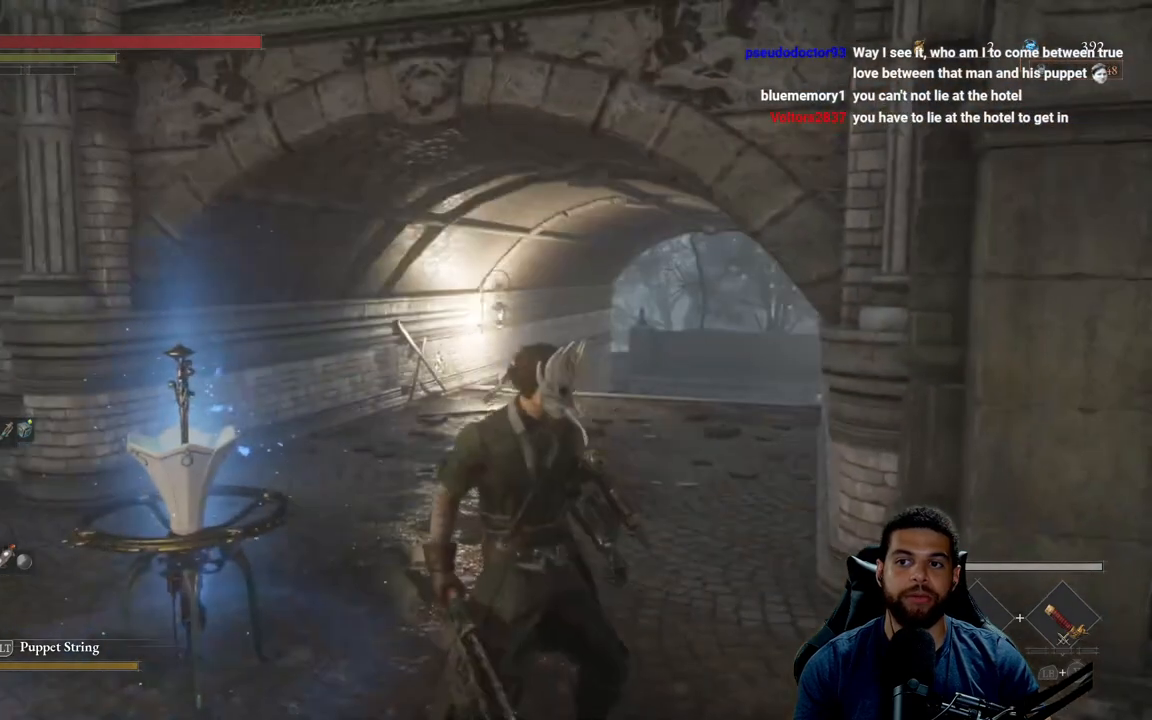
{"buttons": [], "left_stick": "center", "right_stick": "center", "events": [[167, "right_stick", "left"], [283, "right_stick", "center"]]}
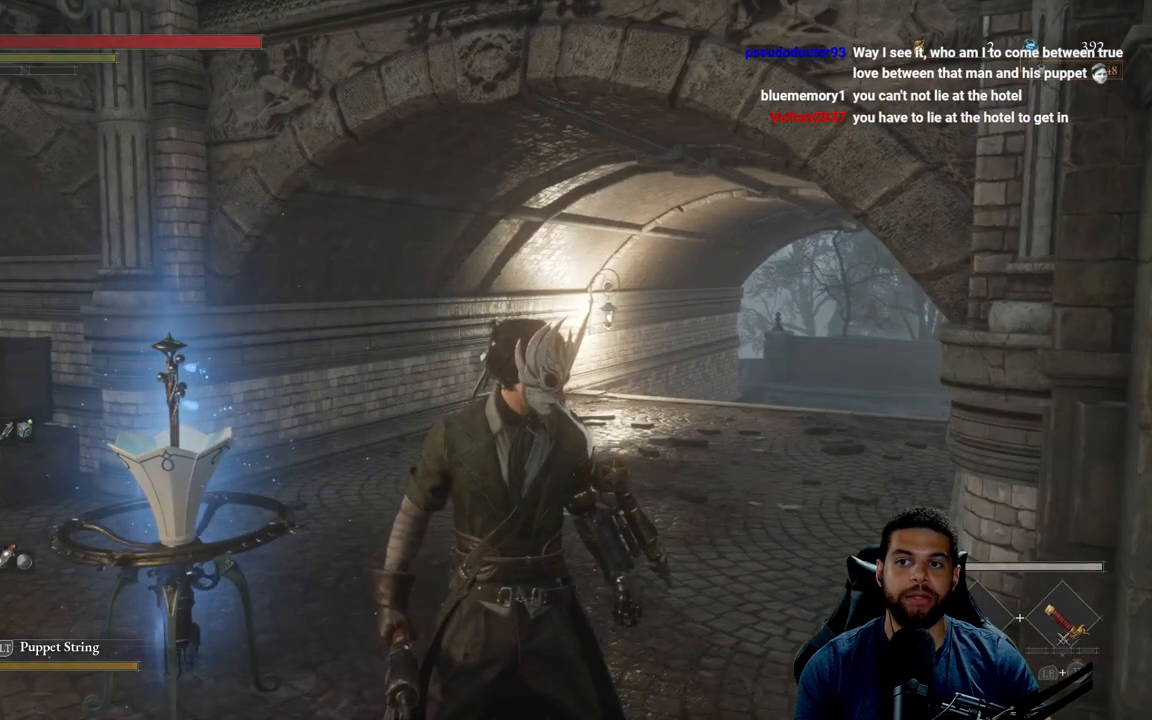
{"buttons": [], "left_stick": "center", "right_stick": "center", "events": [[233, "left_stick", "down-left"], [417, "left_stick", "center"]]}
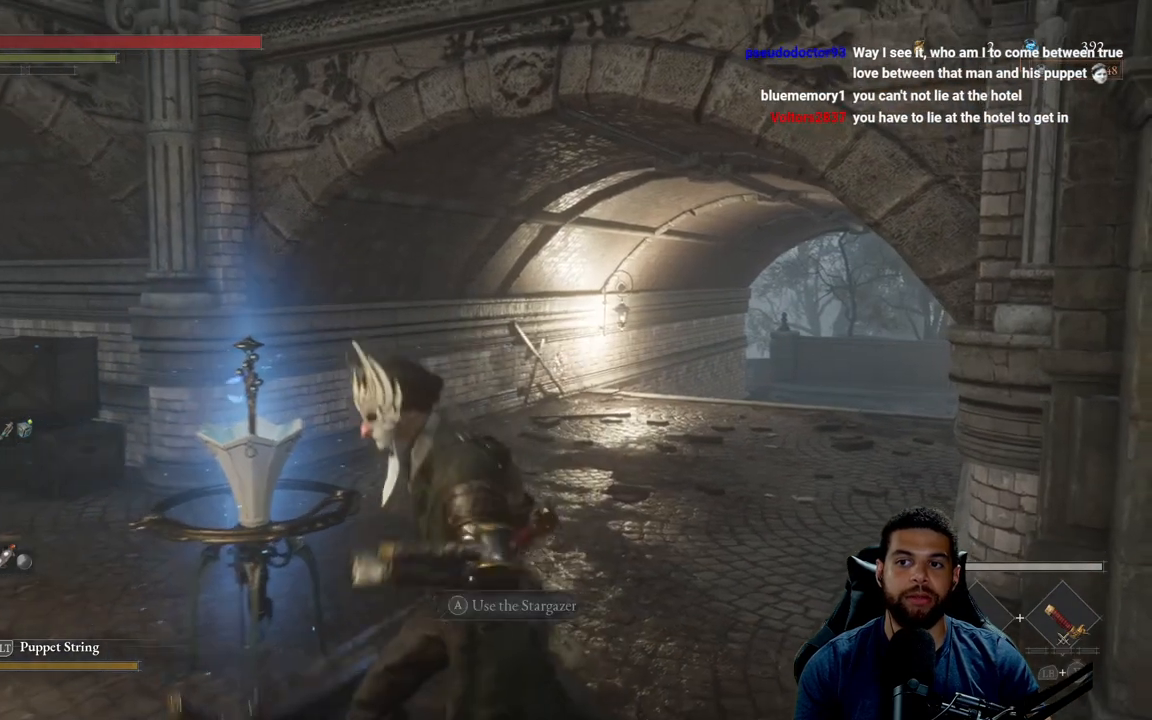
{"buttons": [], "left_stick": "up", "right_stick": "center", "events": [[433, "left_stick", "up"]]}
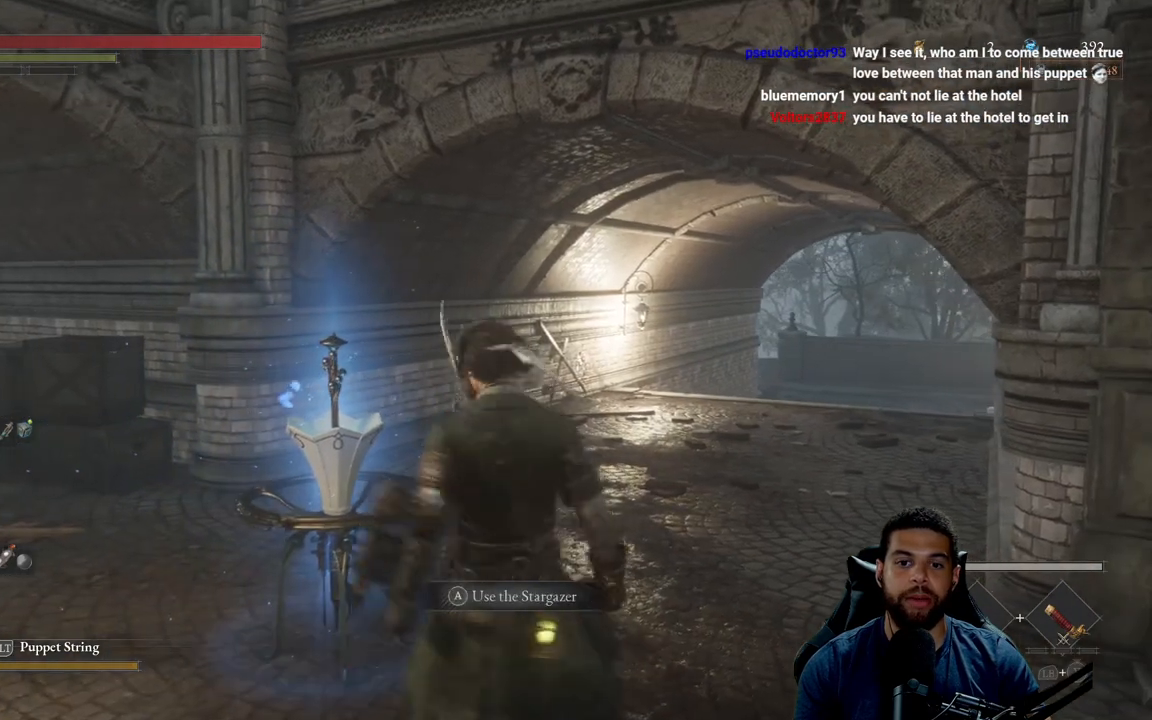
{"buttons": [], "left_stick": "up", "right_stick": "right", "events": [[183, "left_stick", "center"], [450, "left_stick", "up"], [483, "right_stick", "right"]]}
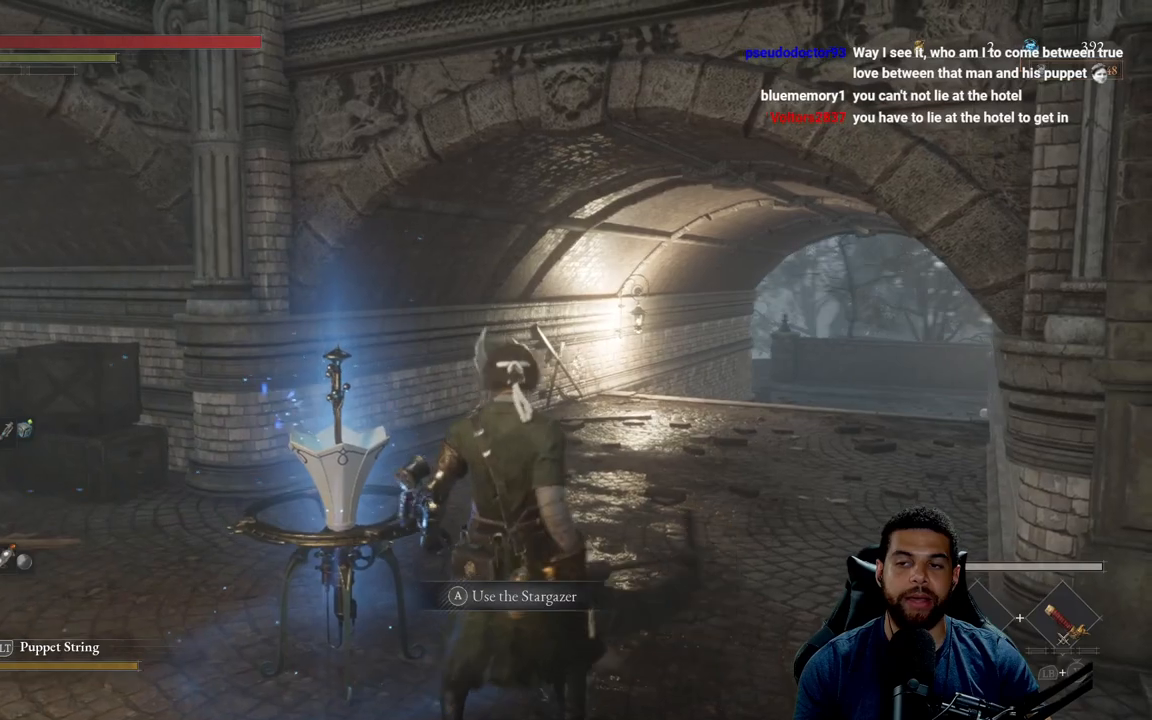
{"buttons": [], "left_stick": "center", "right_stick": "right", "events": [[50, "left_stick", "left"], [150, "left_stick", "center"], [183, "right_stick", "center"], [367, "right_stick", "right"]]}
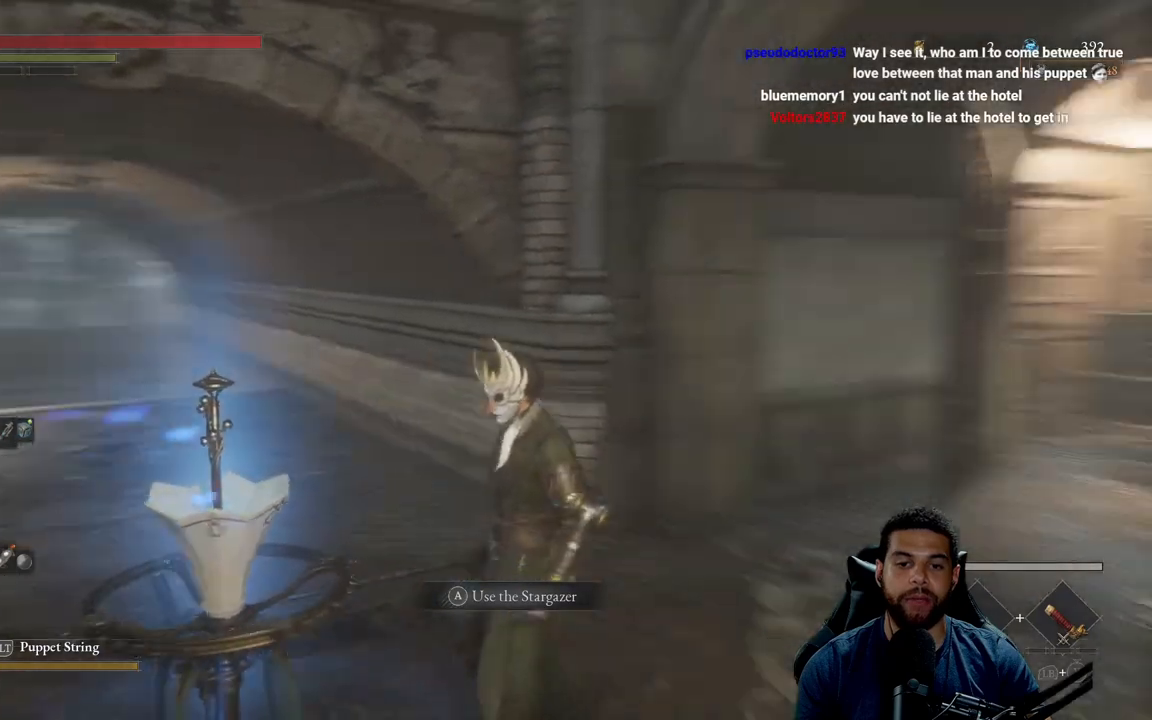
{"buttons": [], "left_stick": "center", "right_stick": "center", "events": [[83, "right_stick", "center"]]}
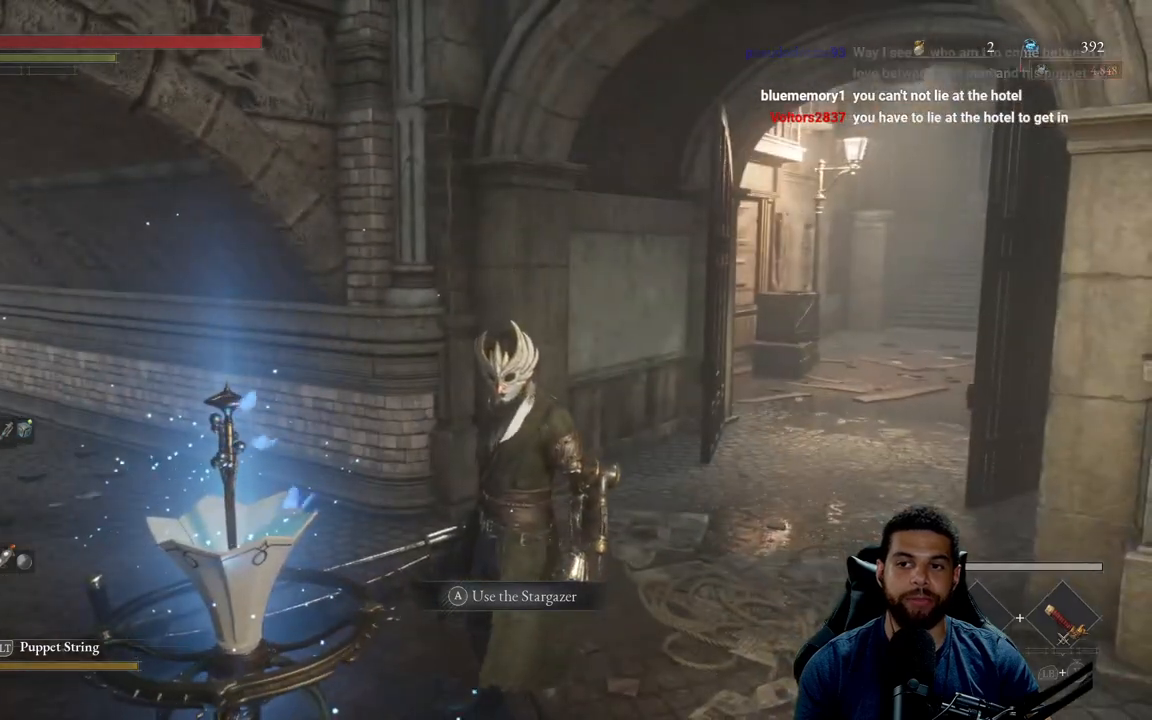
{"buttons": [], "left_stick": "center", "right_stick": "center", "events": [[217, "right_stick", "right"], [433, "right_stick", "center"]]}
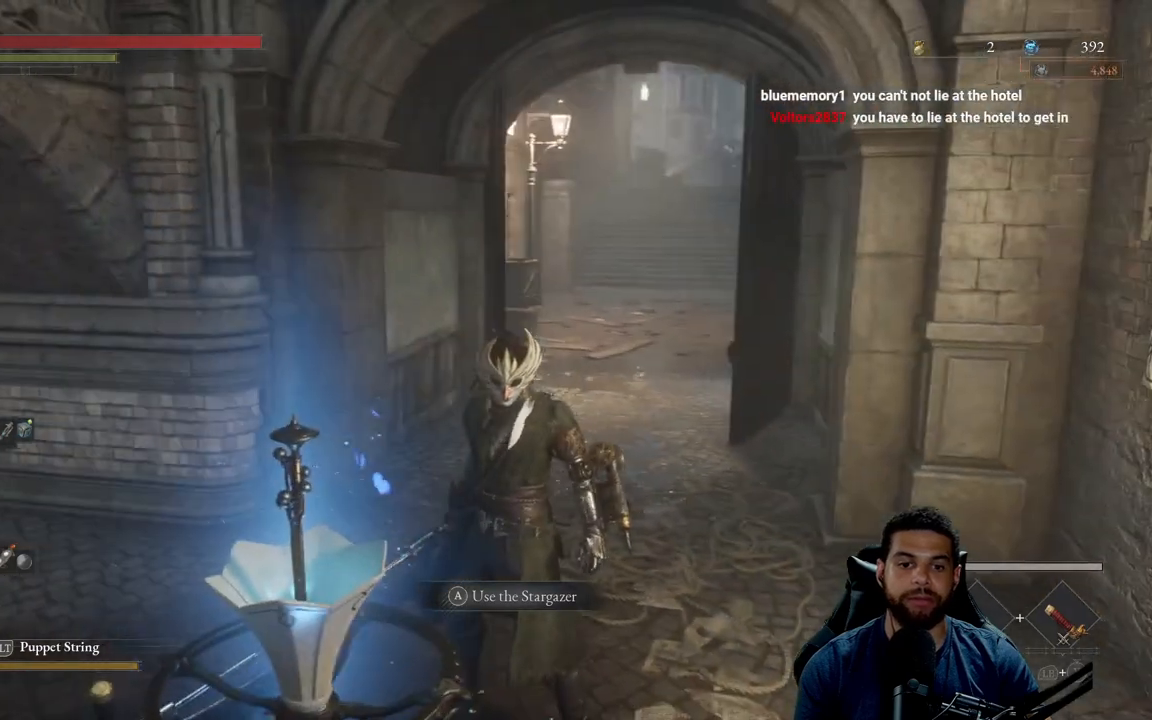
{"buttons": [], "left_stick": "center", "right_stick": "center", "events": [[150, "right_stick", "right"], [333, "right_stick", "center"]]}
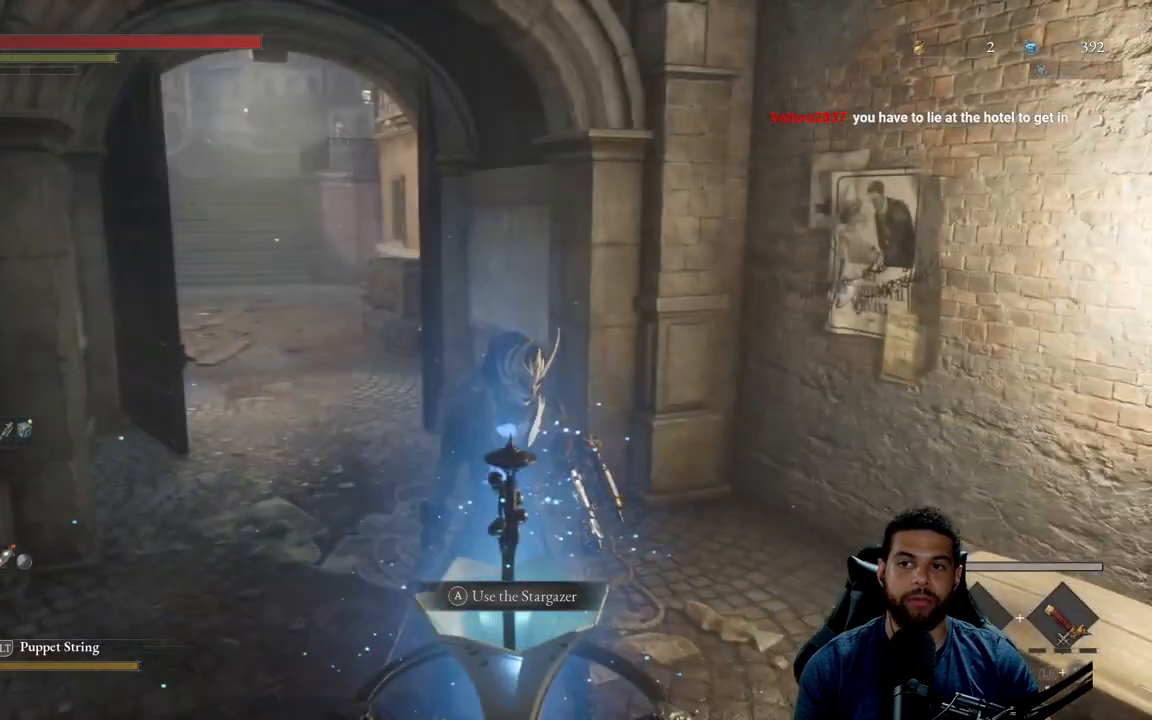
{"buttons": [], "left_stick": "center", "right_stick": "right", "events": [[233, "right_stick", "right"]]}
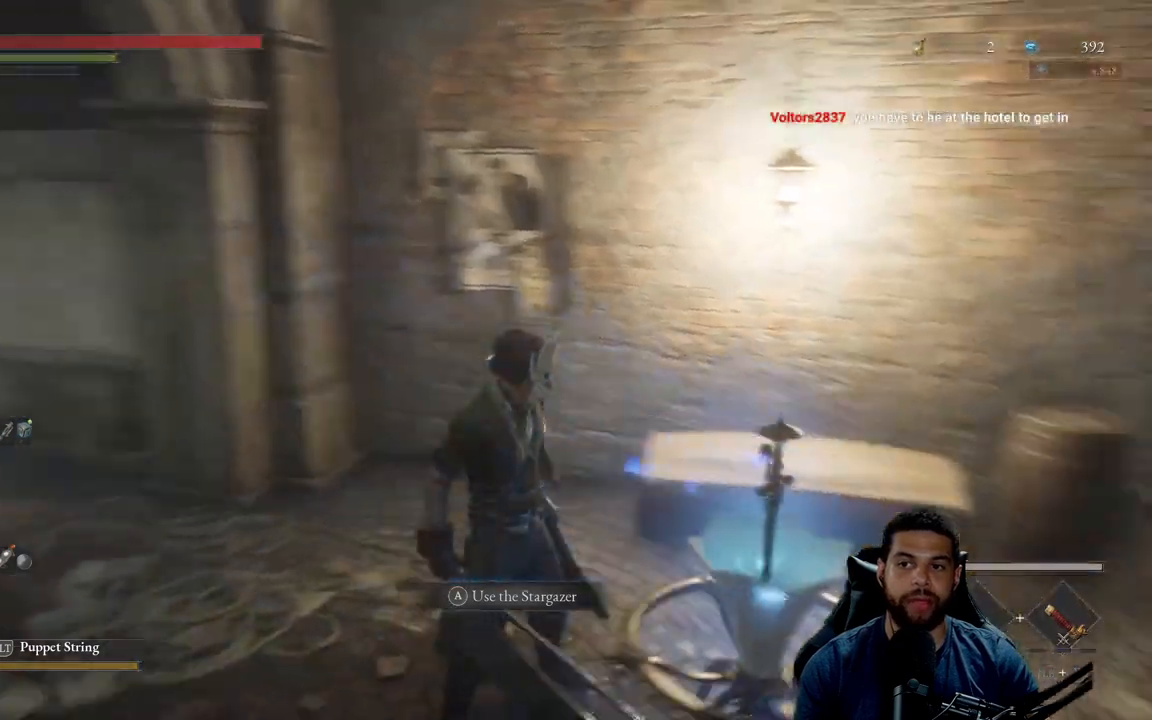
{"buttons": [], "left_stick": "center", "right_stick": "center", "events": [[17, "right_stick", "center"]]}
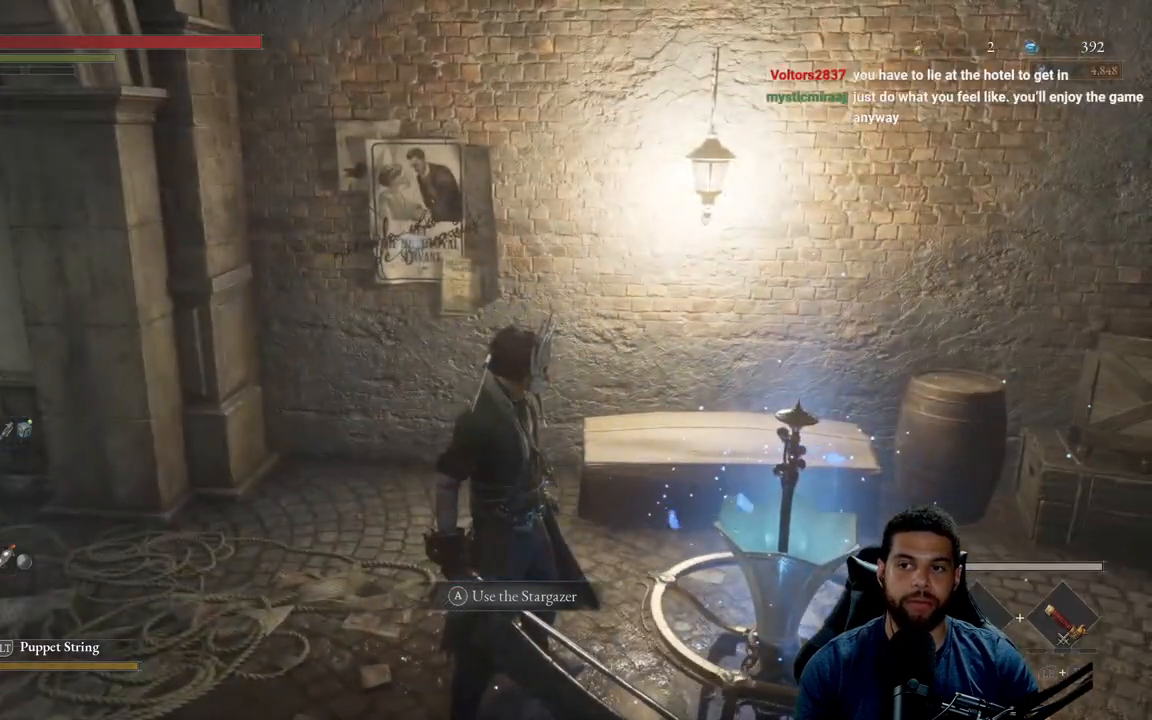
{"buttons": [], "left_stick": "center", "right_stick": "center", "events": [[267, "right_stick", "left"], [450, "right_stick", "center"]]}
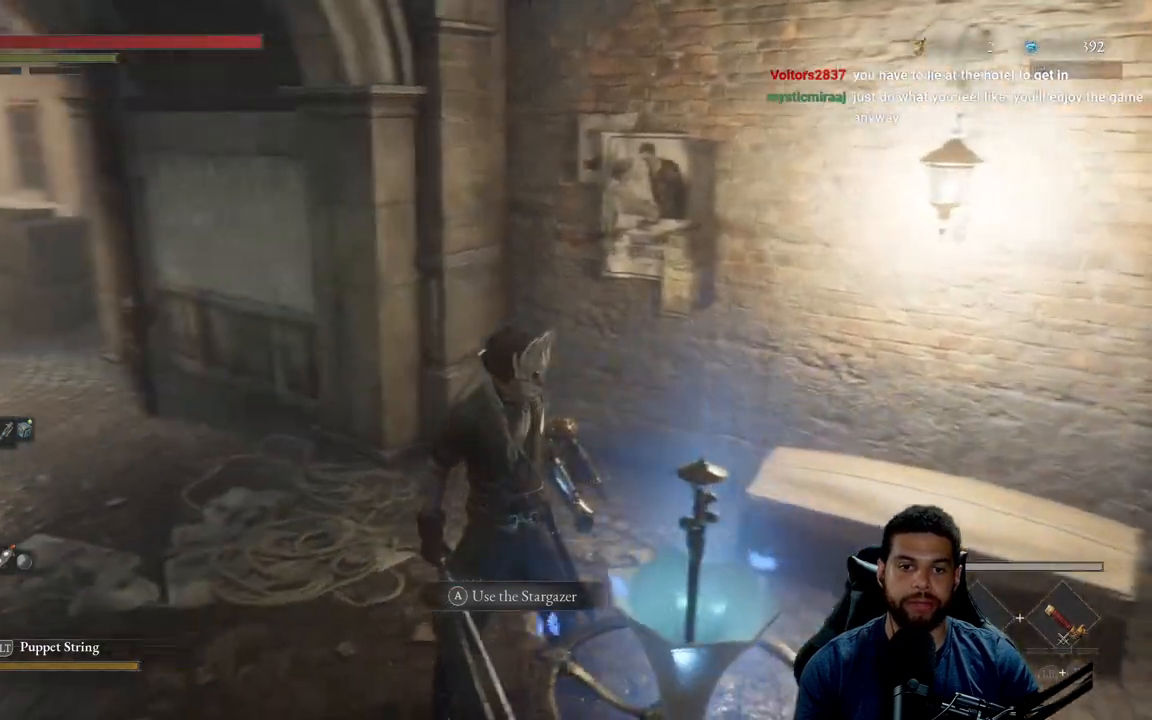
{"buttons": [], "left_stick": "center", "right_stick": "center", "events": []}
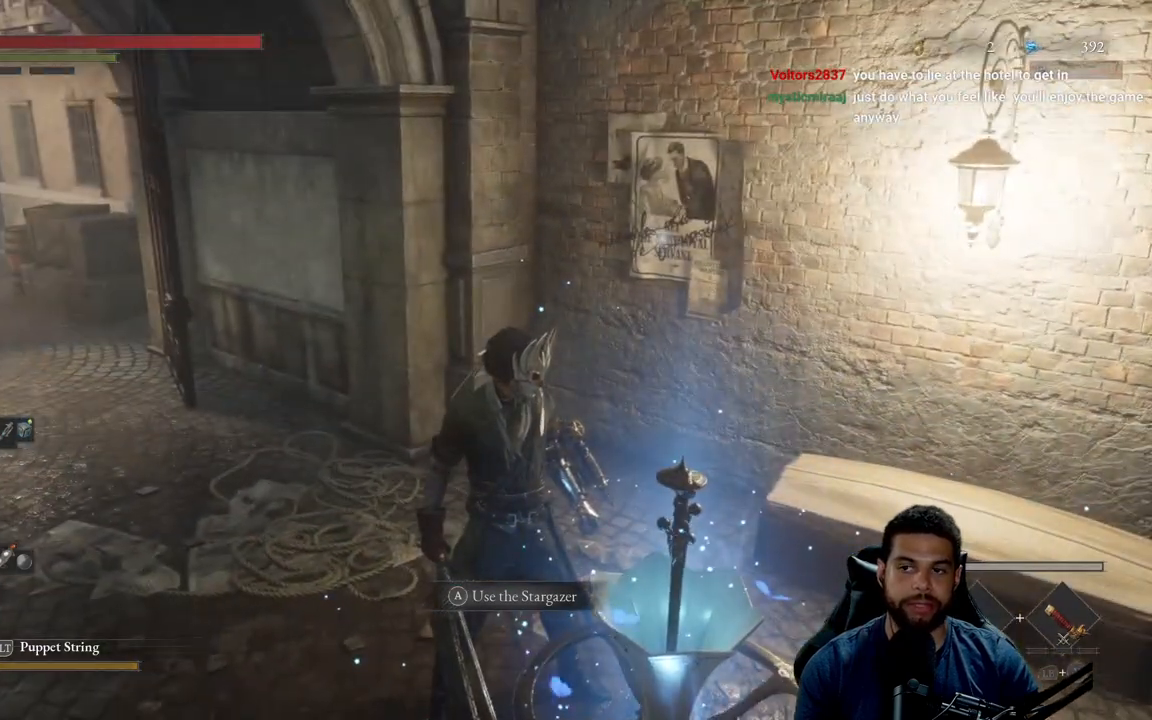
{"buttons": [], "left_stick": "center", "right_stick": "center", "events": [[233, "right_stick", "left"], [400, "right_stick", "center"]]}
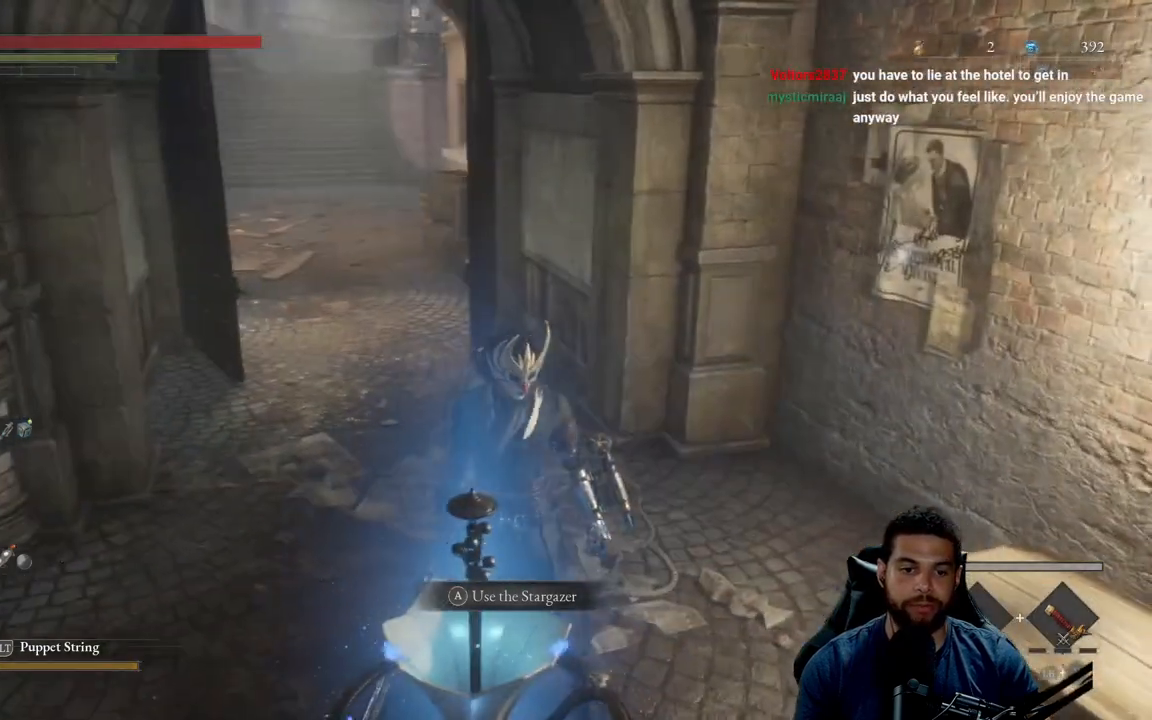
{"buttons": [], "left_stick": "center", "right_stick": "center", "events": []}
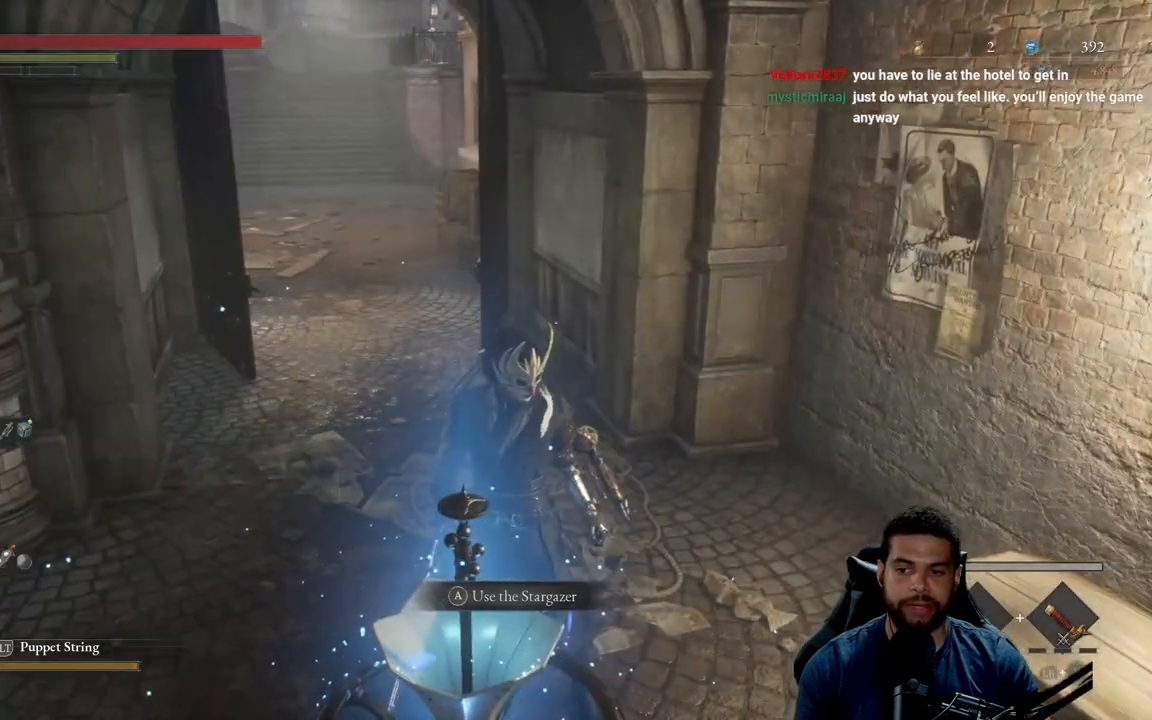
{"buttons": [], "left_stick": "center", "right_stick": "center", "events": [[33, "A", "down"], [150, "A", "up"]]}
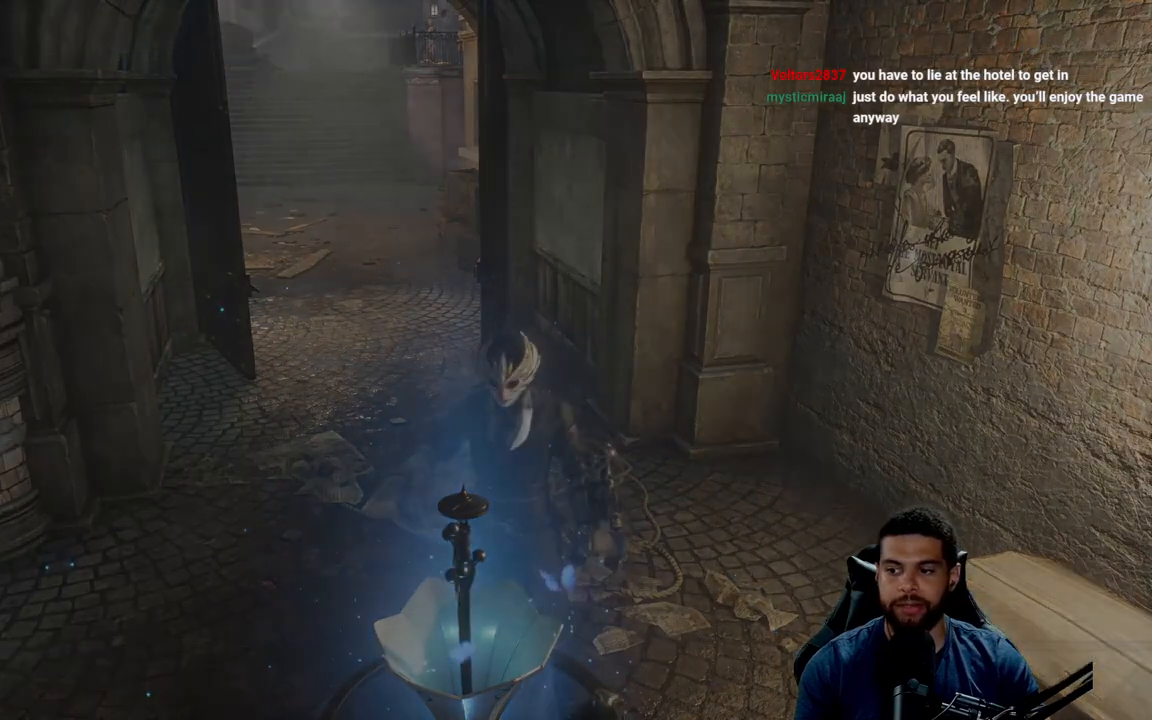
{"buttons": [], "left_stick": "center", "right_stick": "center", "events": []}
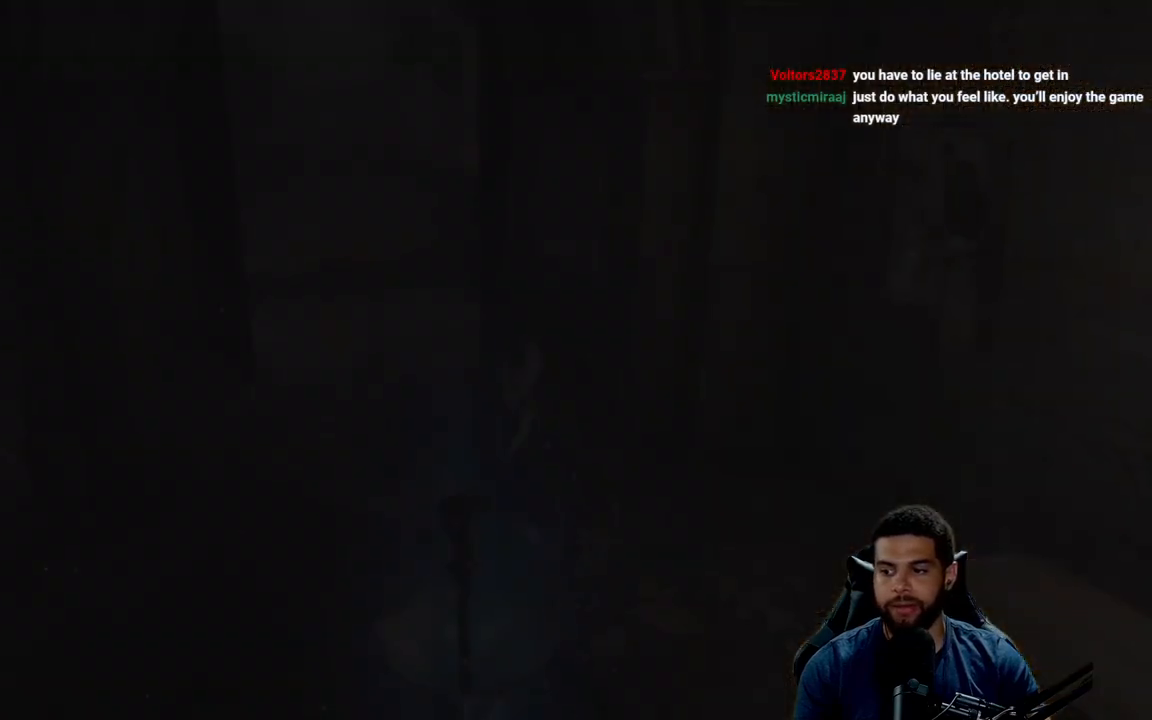
{"buttons": [], "left_stick": "center", "right_stick": "center", "events": []}
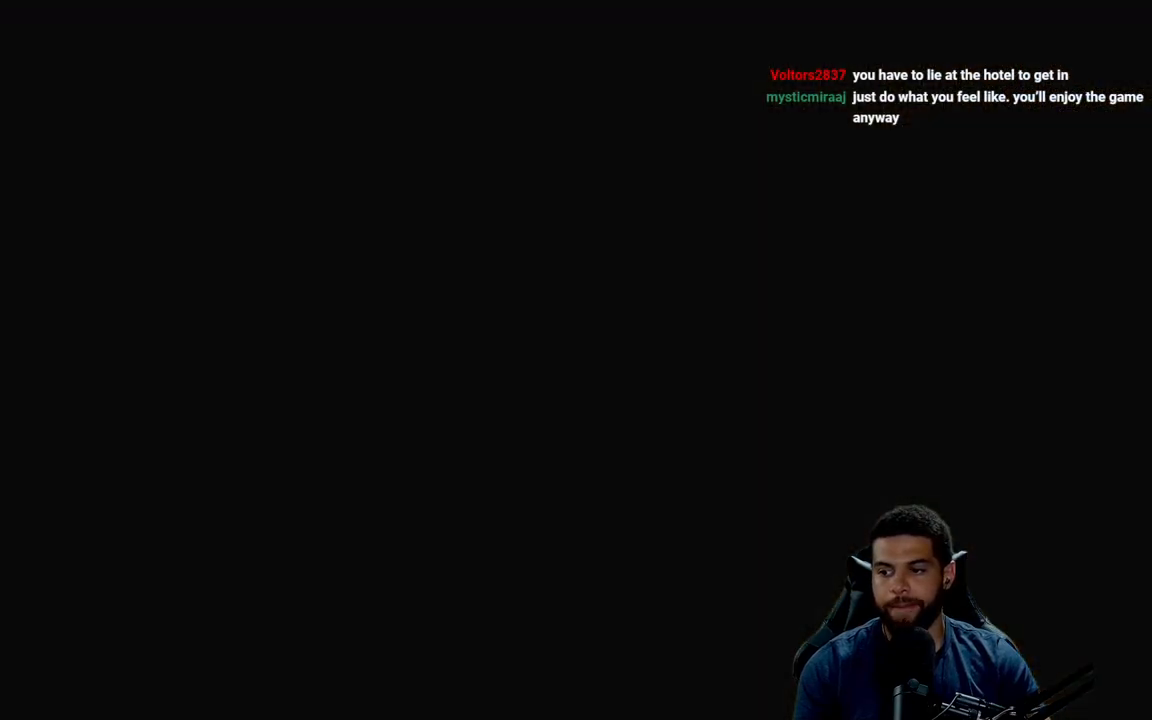
{"buttons": [], "left_stick": "center", "right_stick": "center", "events": []}
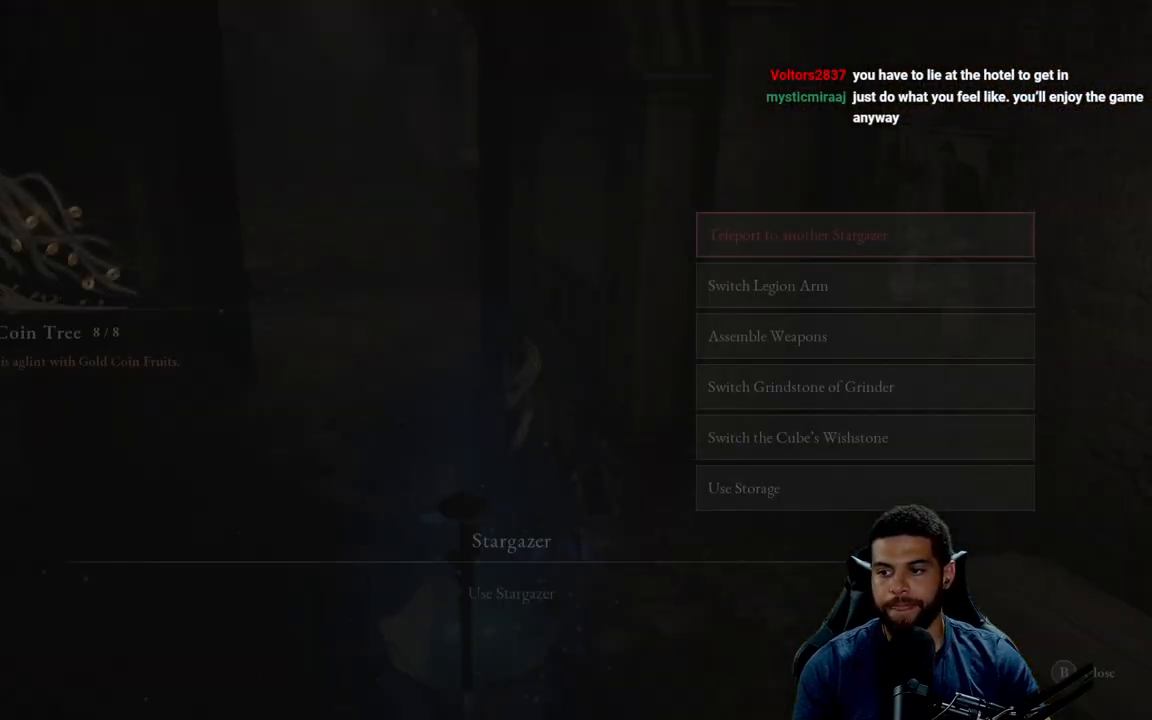
{"buttons": [], "left_stick": "center", "right_stick": "center", "events": []}
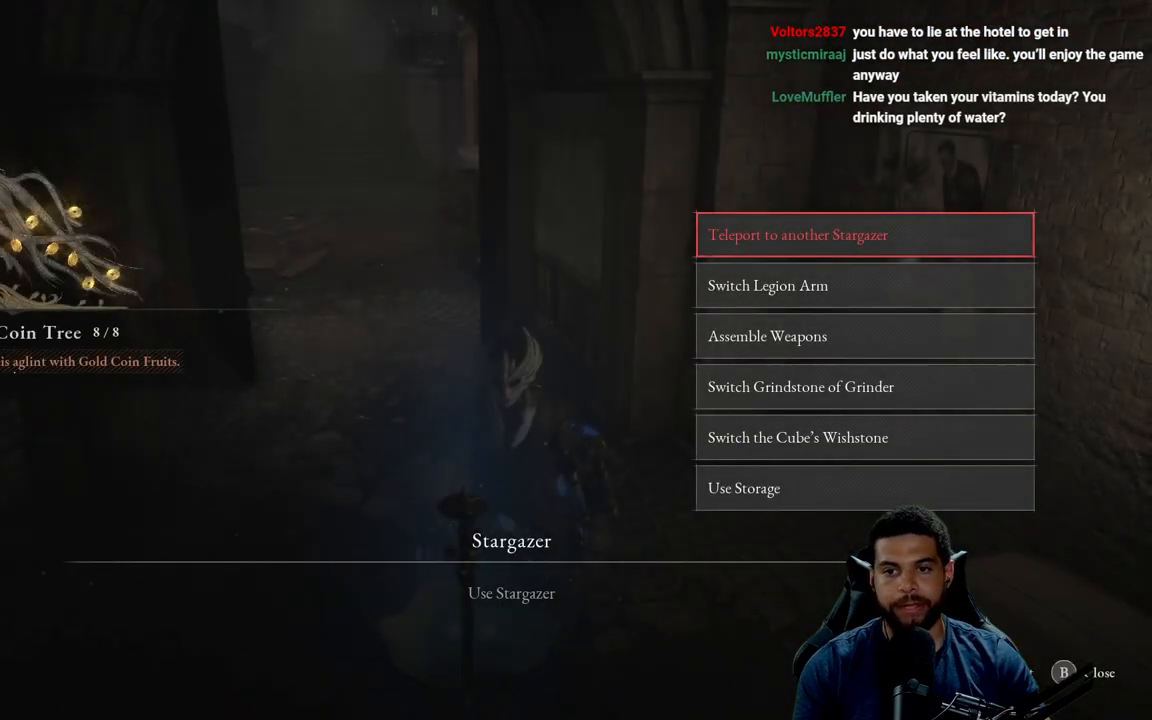
{"buttons": [], "left_stick": "center", "right_stick": "center", "events": [[367, "DPAD_DOWN", "down"], [483, "DPAD_DOWN", "up"]]}
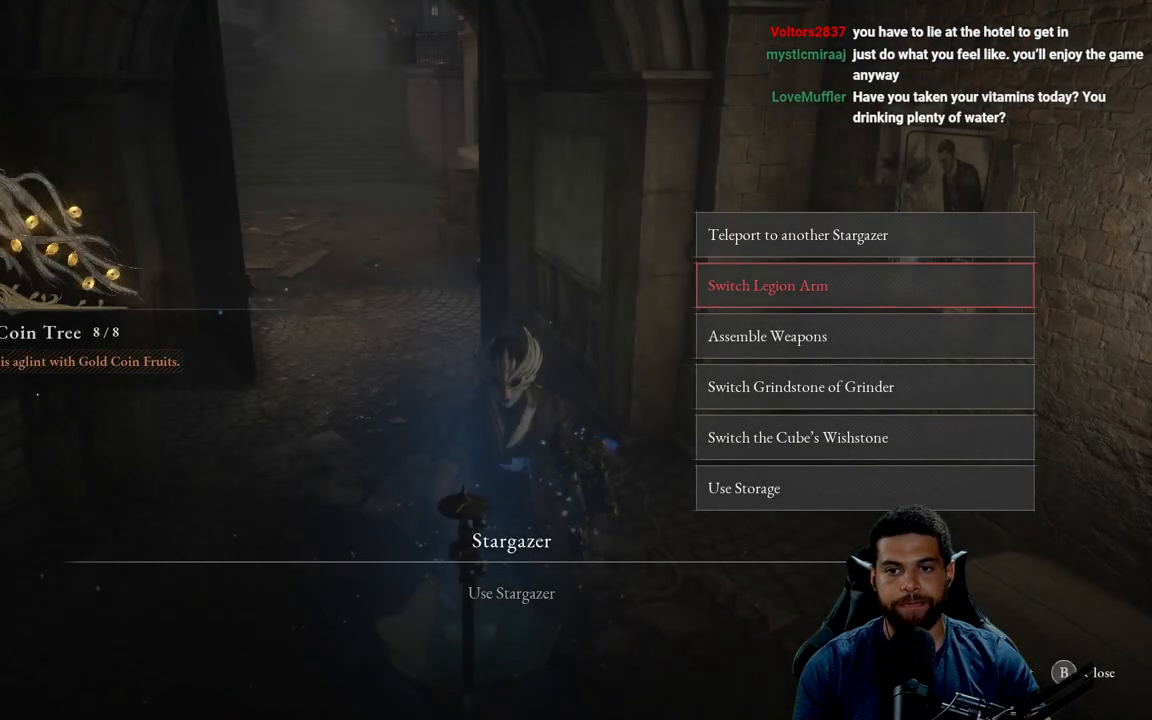
{"buttons": [], "left_stick": "center", "right_stick": "center", "events": [[250, "DPAD_UP", "down"], [383, "DPAD_UP", "up"], [400, "A", "down"], [483, "A", "up"]]}
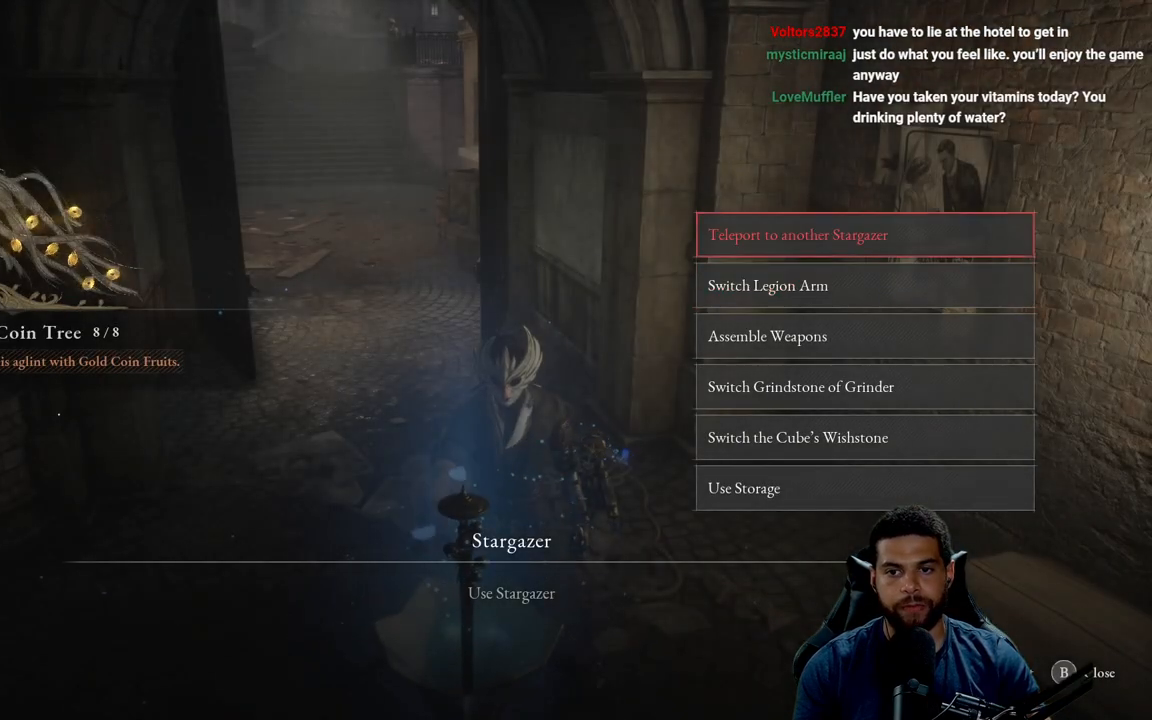
{"buttons": [], "left_stick": "center", "right_stick": "center", "events": []}
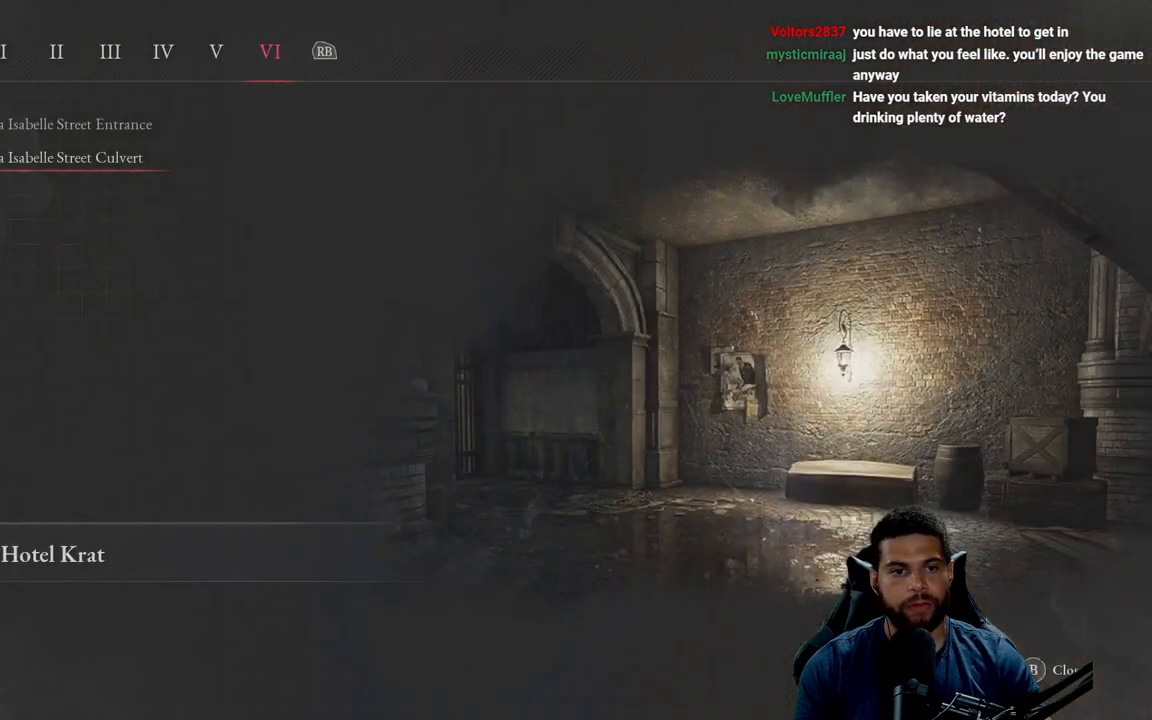
{"buttons": ["DPAD_UP"], "left_stick": "center", "right_stick": "center", "events": [[417, "DPAD_UP", "down"]]}
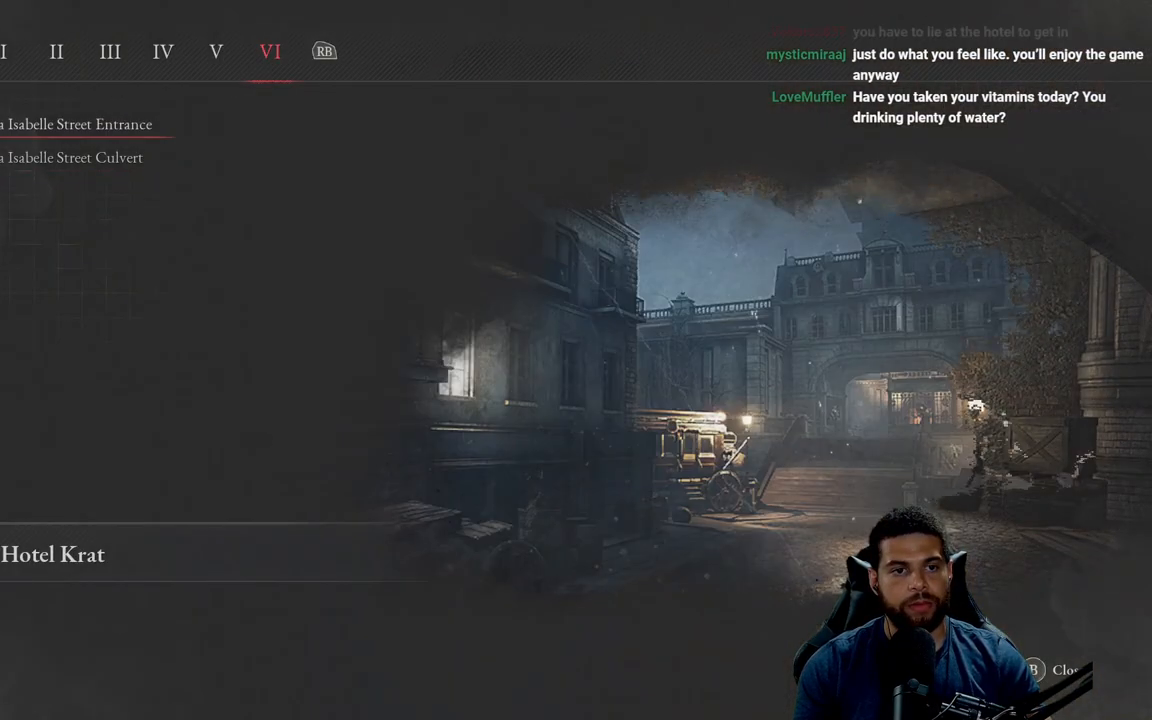
{"buttons": [], "left_stick": "center", "right_stick": "center", "events": [[33, "DPAD_UP", "up"]]}
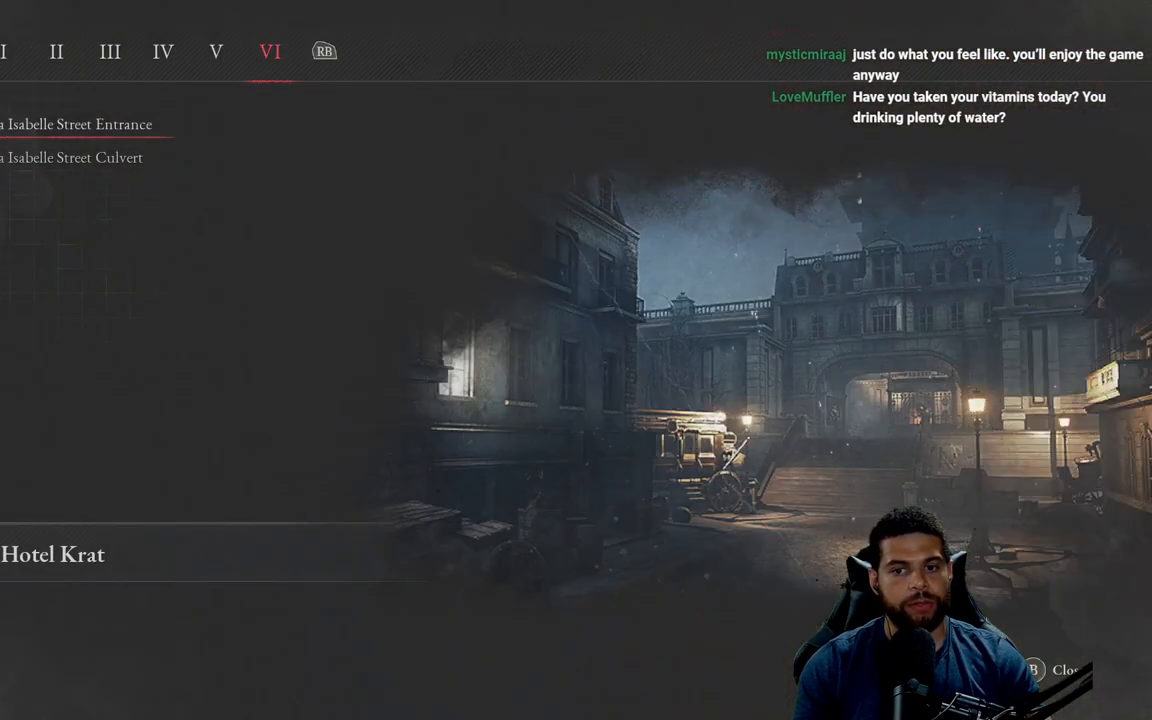
{"buttons": [], "left_stick": "center", "right_stick": "center", "events": []}
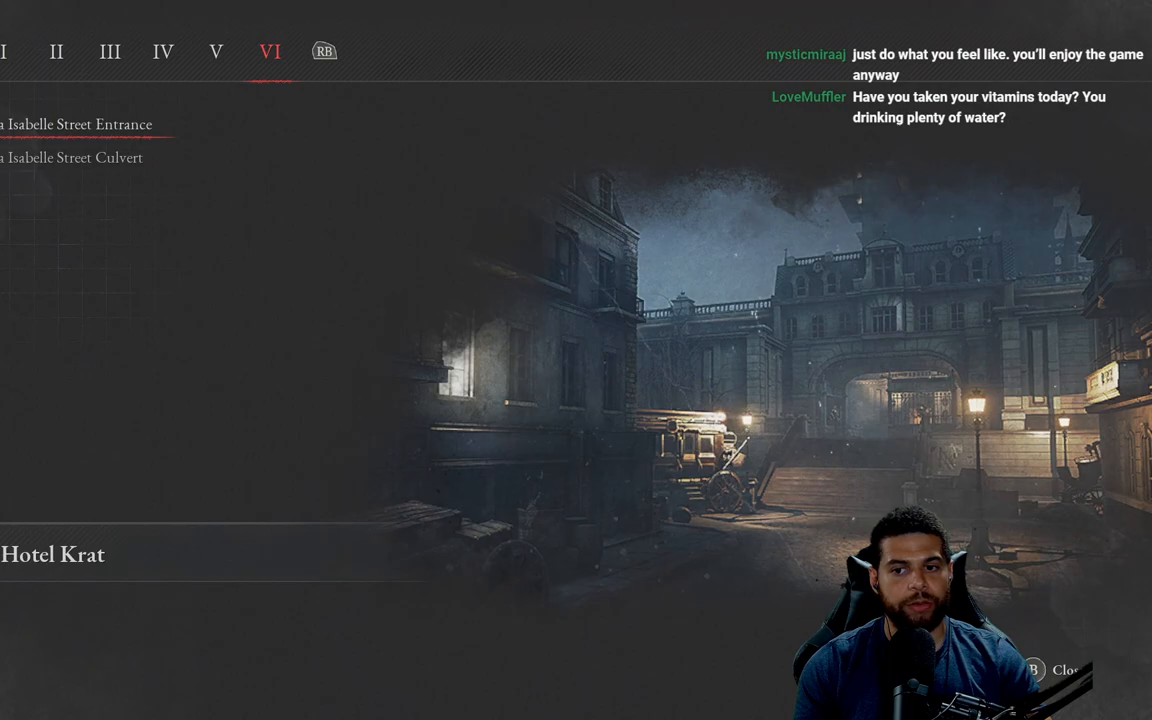
{"buttons": ["DPAD_DOWN"], "left_stick": "center", "right_stick": "center", "events": [[483, "DPAD_DOWN", "down"]]}
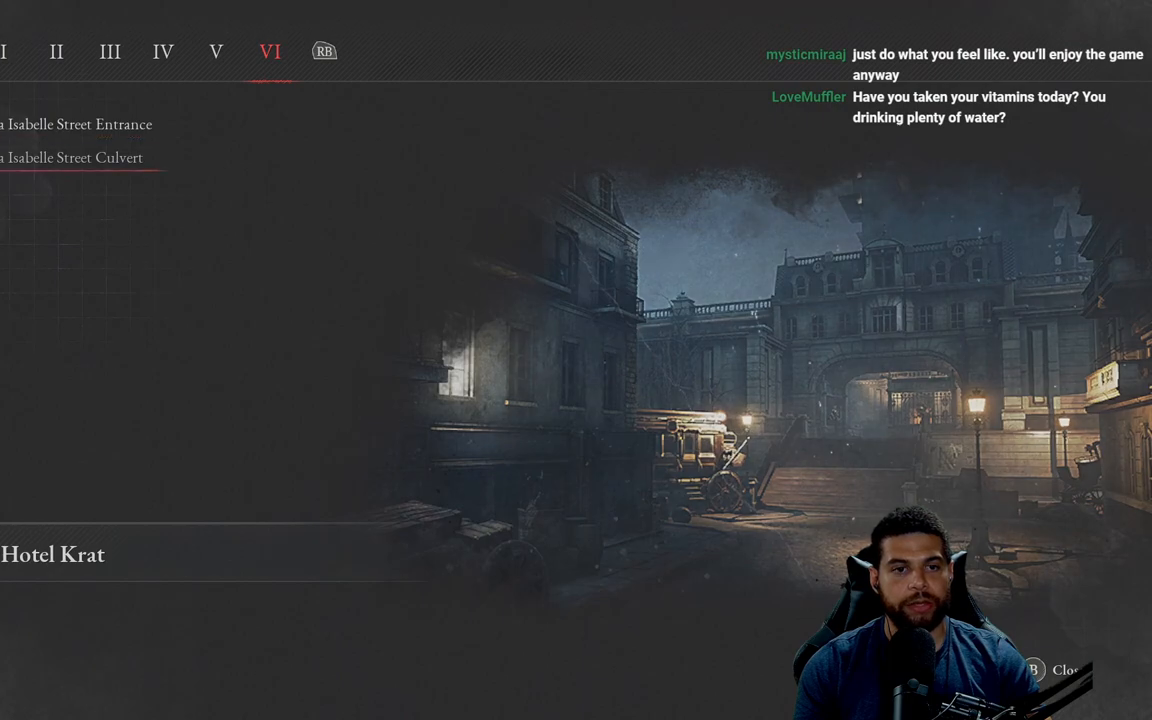
{"buttons": [], "left_stick": "center", "right_stick": "center", "events": [[83, "DPAD_DOWN", "up"], [183, "DPAD_UP", "down"], [300, "DPAD_UP", "up"], [383, "A", "down"], [450, "A", "up"]]}
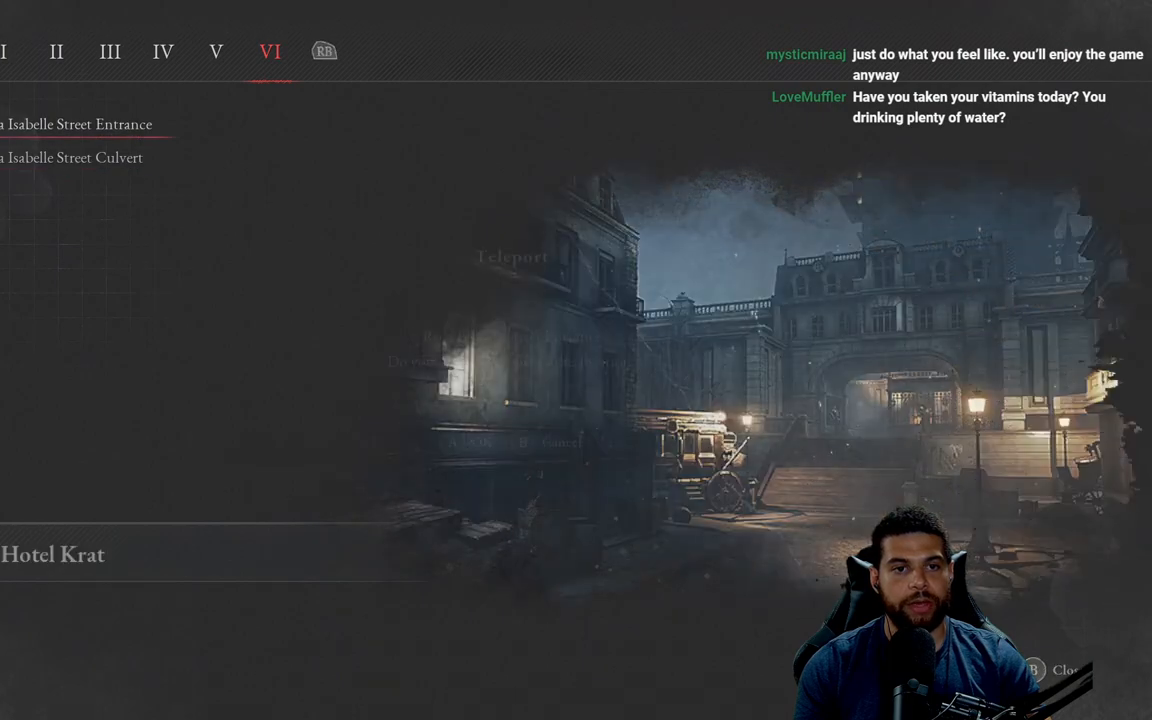
{"buttons": [], "left_stick": "center", "right_stick": "center", "events": [[400, "A", "down"], [500, "A", "up"]]}